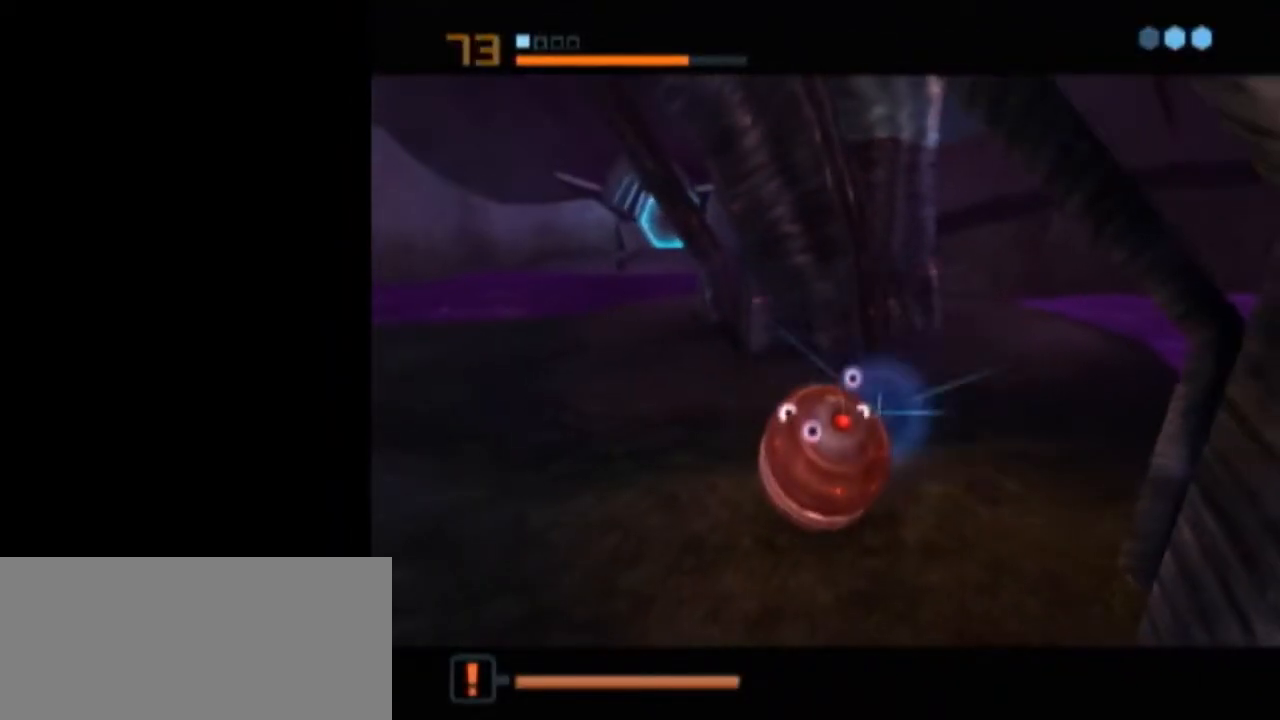
Gameplay with a controller (Nintendo layout); each line is a JSON object with the inputs held at the frame after it. "events" lists button and stick changes between this image and that frame as [ms after this image, input, new state], when the widget could be followed in between. Not read: L3 R3.
{"buttons": [], "left_stick": "center", "right_stick": "center", "events": [[117, "A", "down"], [150, "A", "up"], [233, "A", "down"], [267, "A", "up"], [333, "A", "down"], [383, "A", "up"]]}
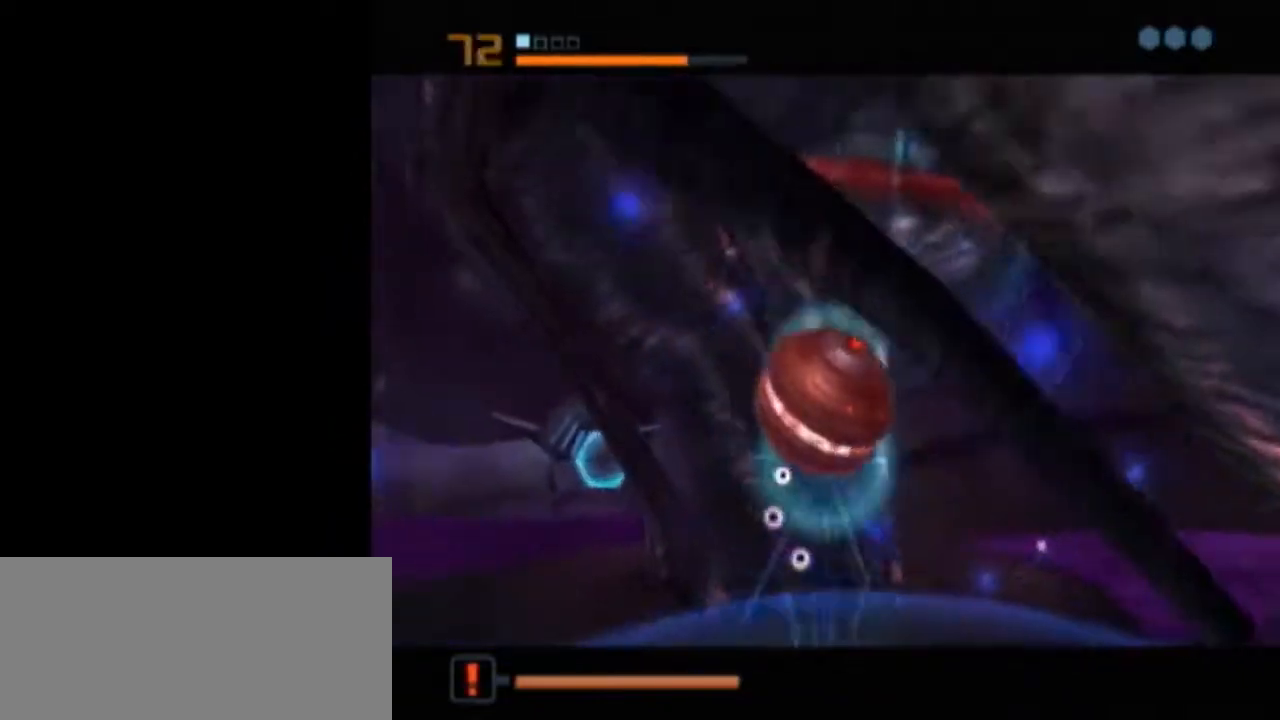
{"buttons": ["L1"], "left_stick": "center", "right_stick": "center", "events": [[150, "L1", "down"]]}
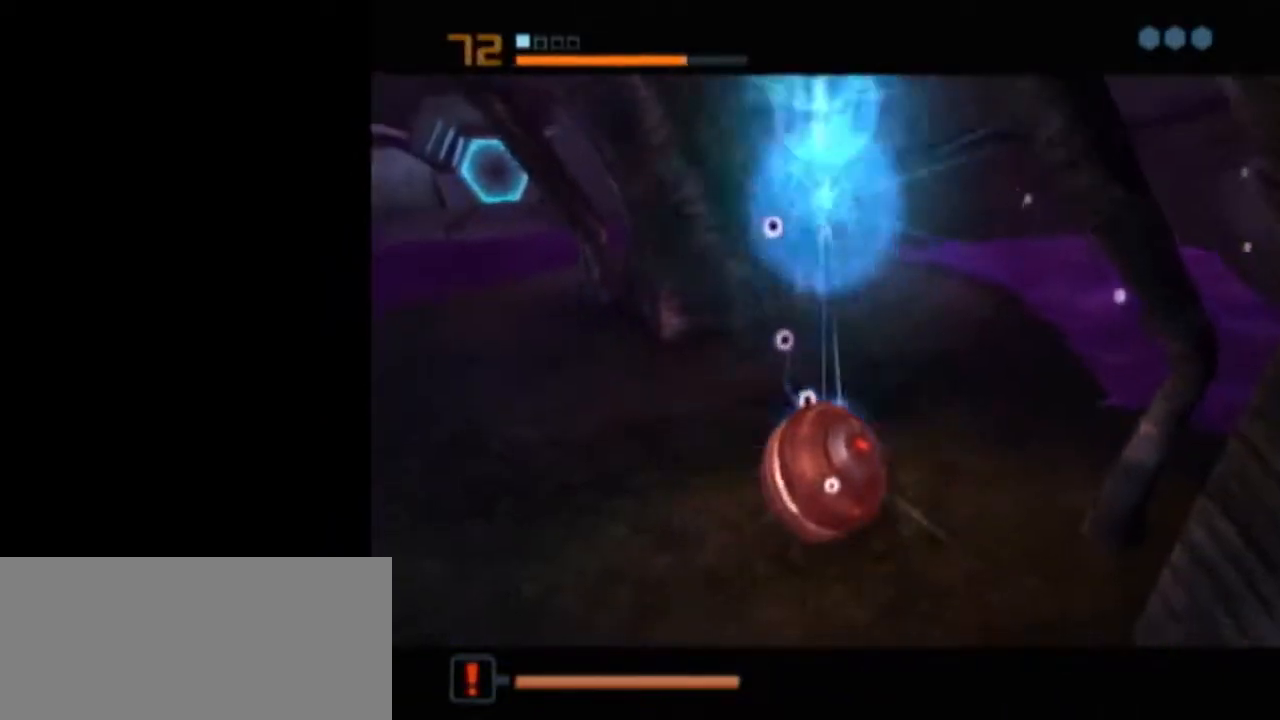
{"buttons": ["X", "L1"], "left_stick": "center", "right_stick": "center", "events": [[300, "L1", "up"], [467, "X", "down"], [483, "L1", "down"]]}
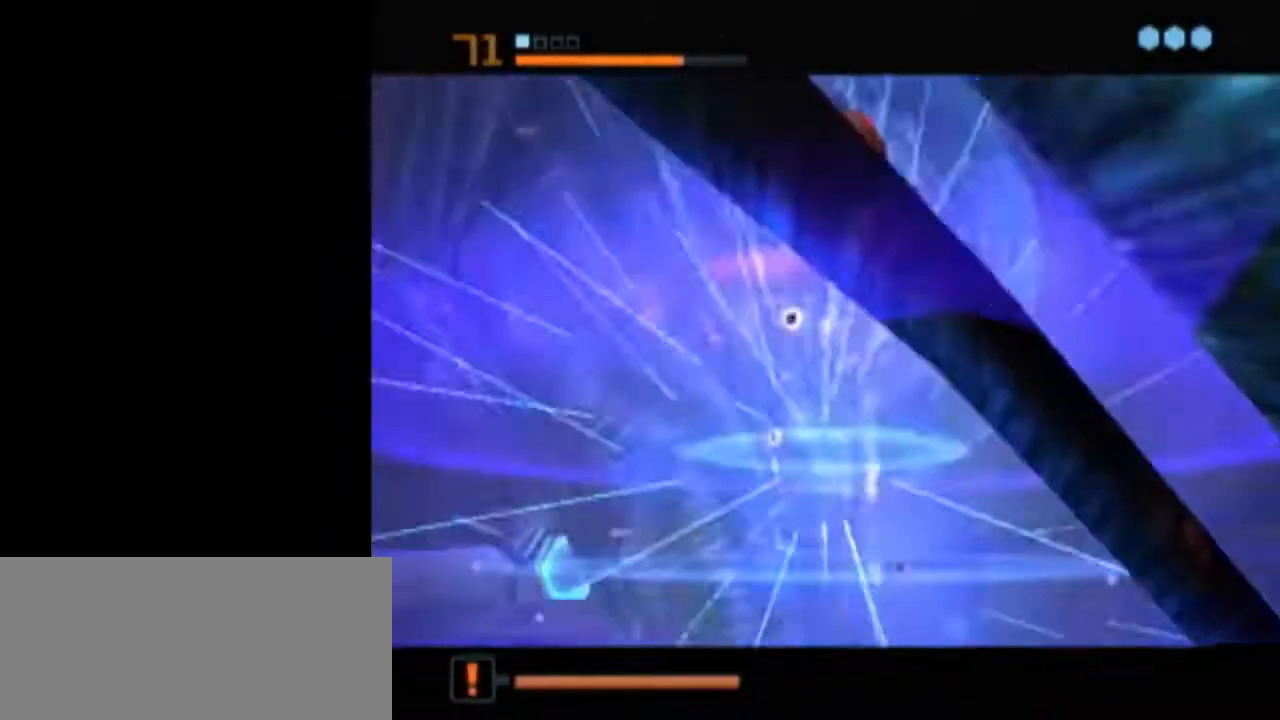
{"buttons": ["L1"], "left_stick": "down-right", "right_stick": "center", "events": [[17, "B", "down"], [17, "left_stick", "up"], [83, "X", "up"], [267, "left_stick", "up-left"], [400, "B", "up"], [433, "left_stick", "down-right"]]}
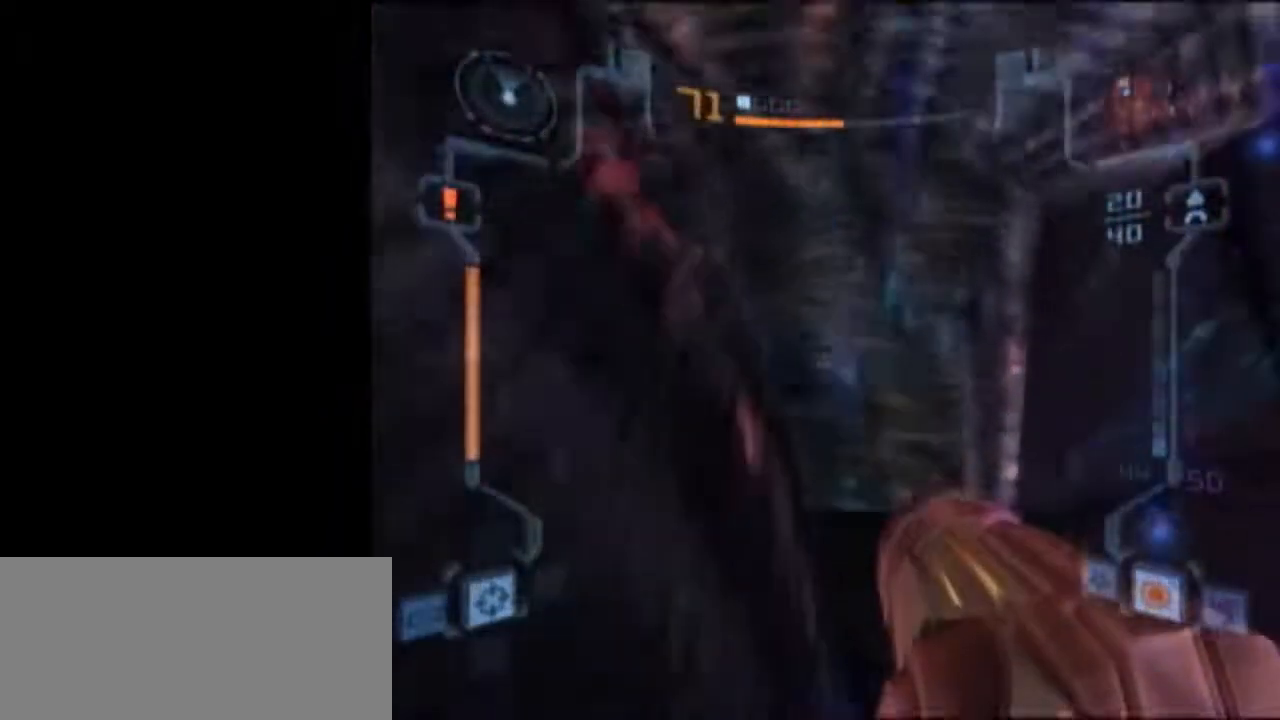
{"buttons": [], "left_stick": "down-left", "right_stick": "center", "events": [[17, "left_stick", "down"], [433, "left_stick", "down-left"], [467, "L1", "up"]]}
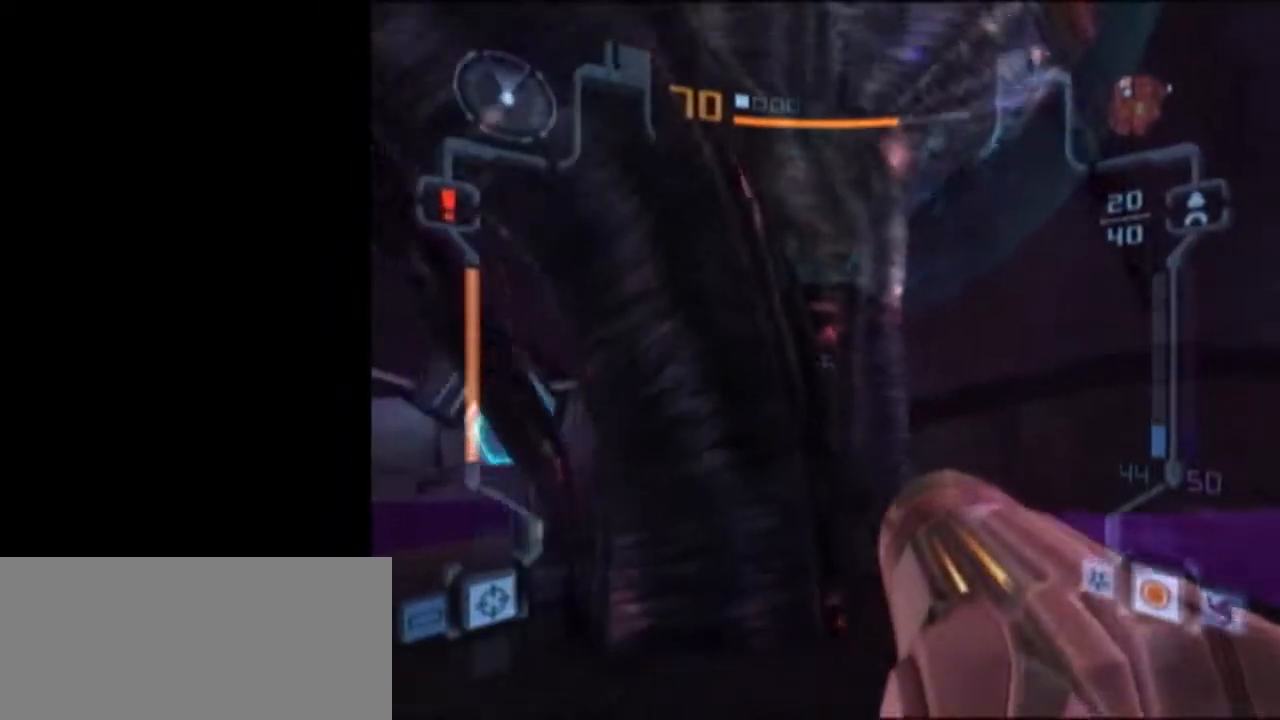
{"buttons": ["L1"], "left_stick": "down-right", "right_stick": "center", "events": [[117, "L1", "down"], [183, "left_stick", "down-right"]]}
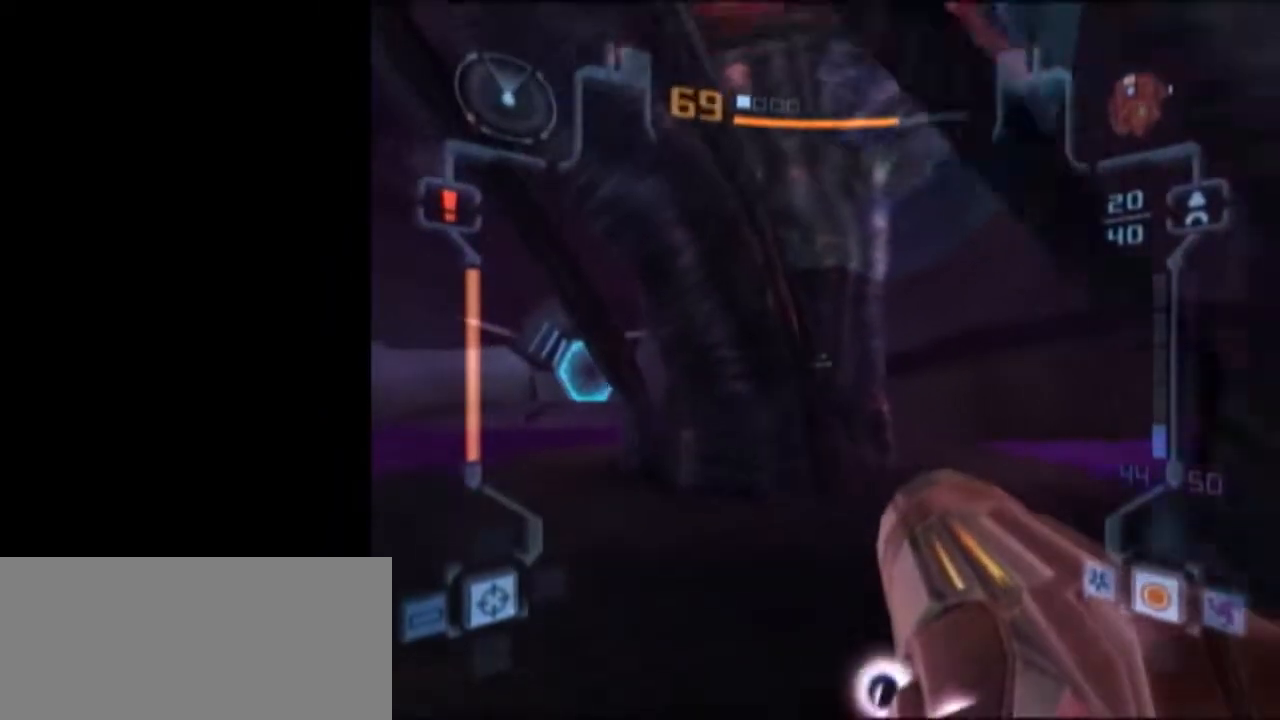
{"buttons": [], "left_stick": "up", "right_stick": "center", "events": [[50, "left_stick", "up"], [150, "X", "down"], [233, "L1", "up"], [267, "X", "up"]]}
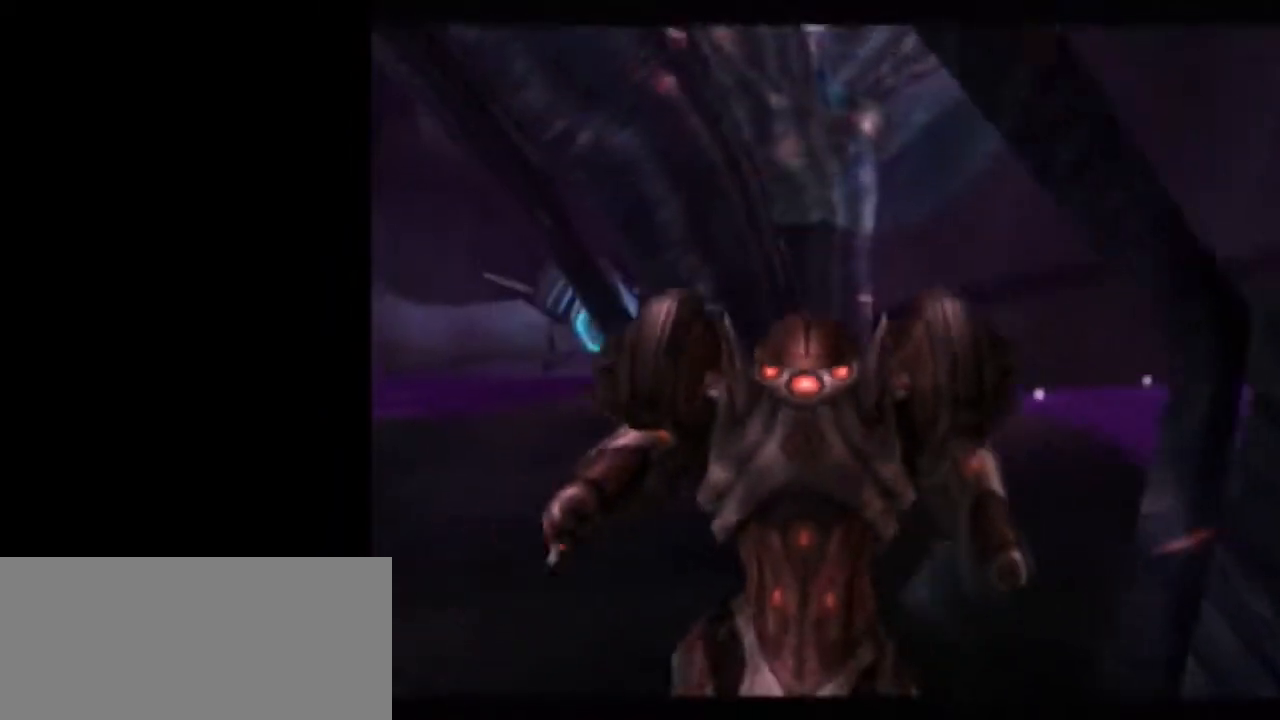
{"buttons": [], "left_stick": "center", "right_stick": "center", "events": [[217, "left_stick", "center"]]}
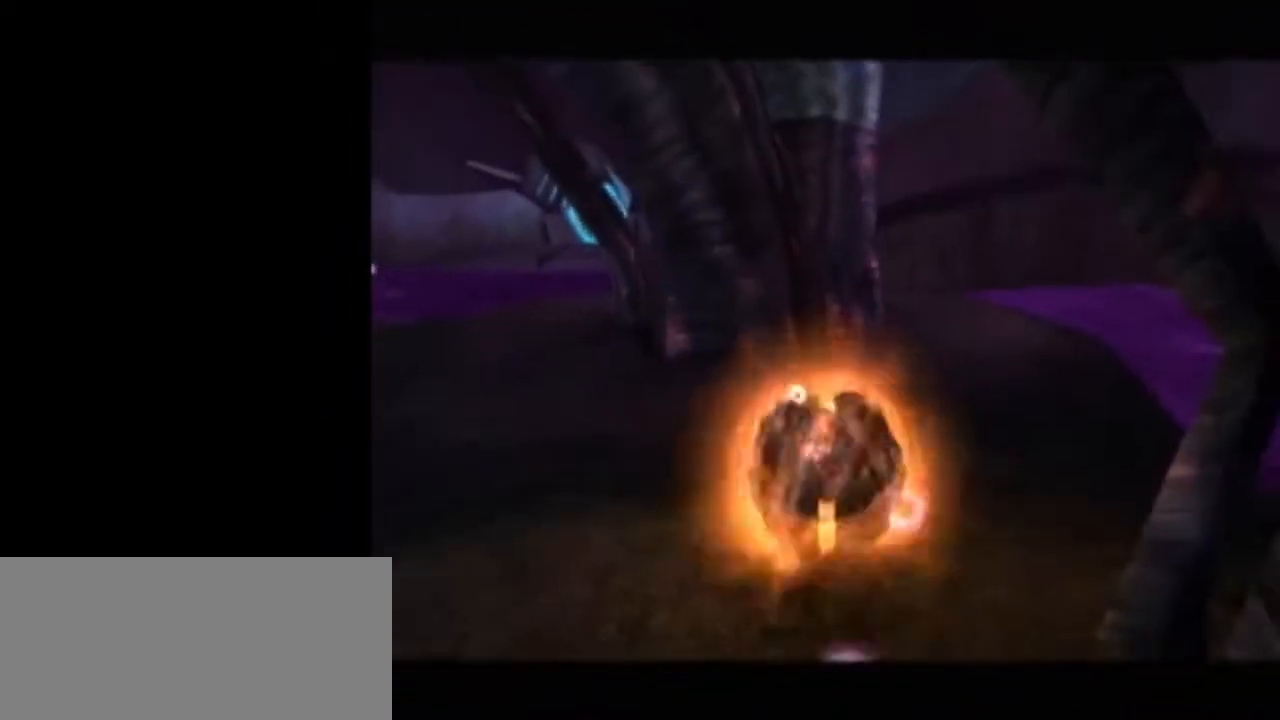
{"buttons": ["L1"], "left_stick": "center", "right_stick": "center", "events": [[50, "left_stick", "left"], [150, "A", "down"], [150, "left_stick", "center"], [183, "L1", "down"], [217, "A", "up"]]}
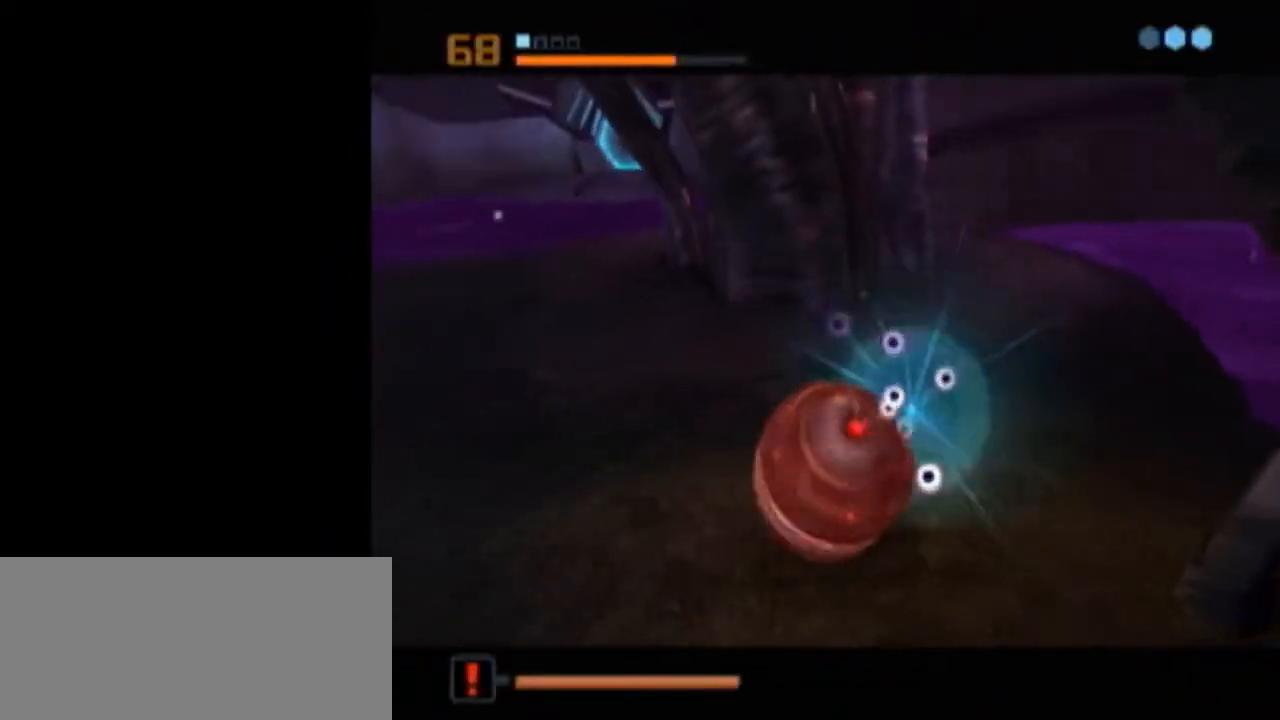
{"buttons": [], "left_stick": "center", "right_stick": "center", "events": [[150, "L1", "up"]]}
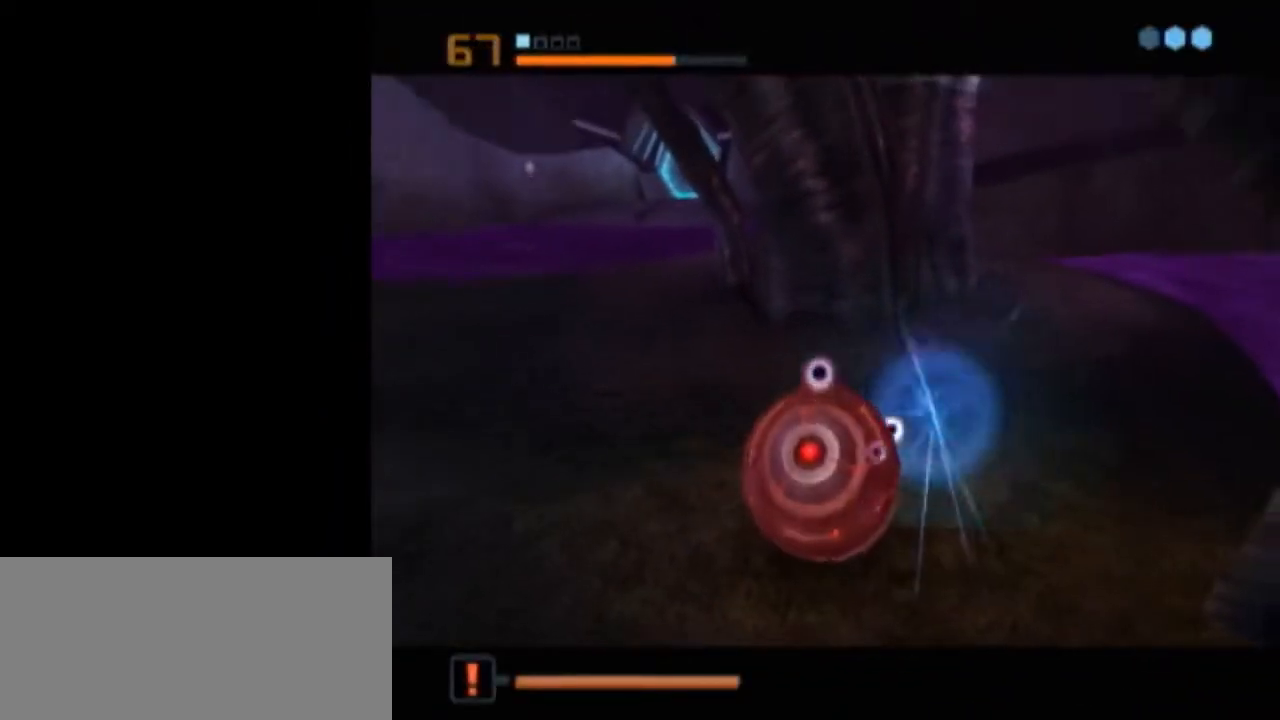
{"buttons": [], "left_stick": "center", "right_stick": "center", "events": [[150, "A", "down"], [217, "A", "up"], [267, "A", "down"], [333, "A", "up"], [400, "A", "down"], [433, "A", "up"]]}
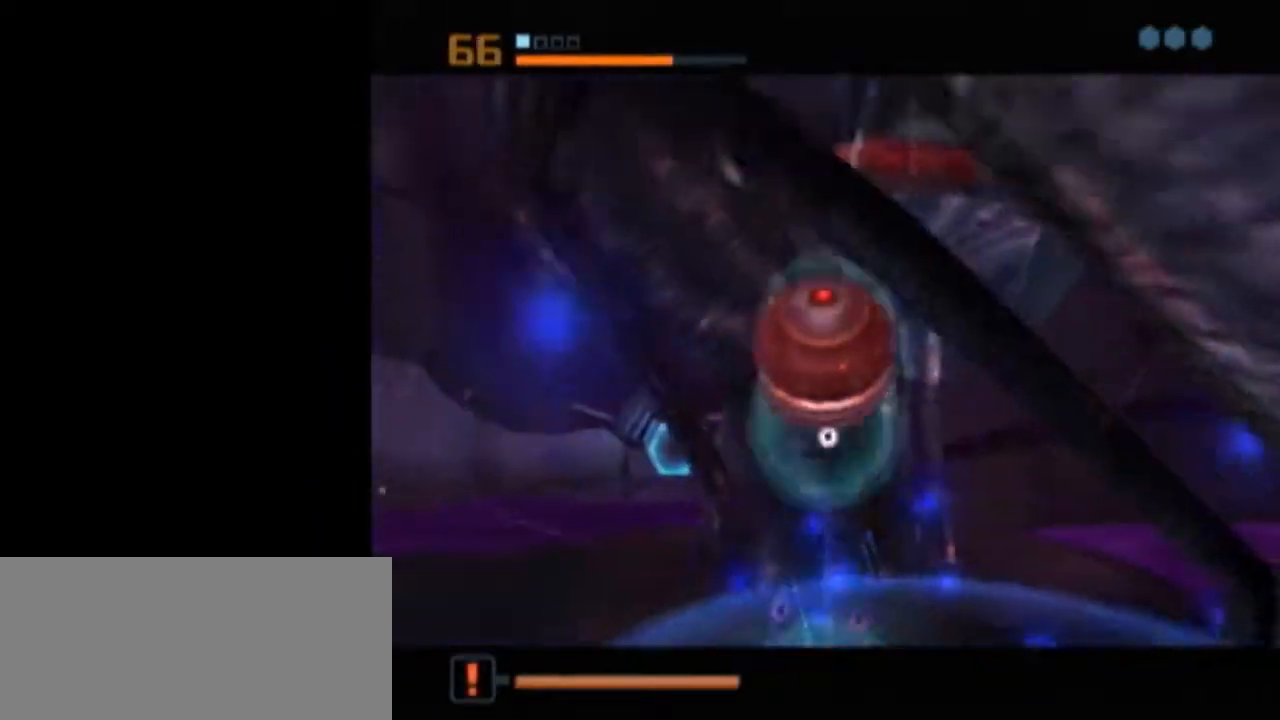
{"buttons": ["L1"], "left_stick": "center", "right_stick": "center", "events": [[217, "L1", "down"]]}
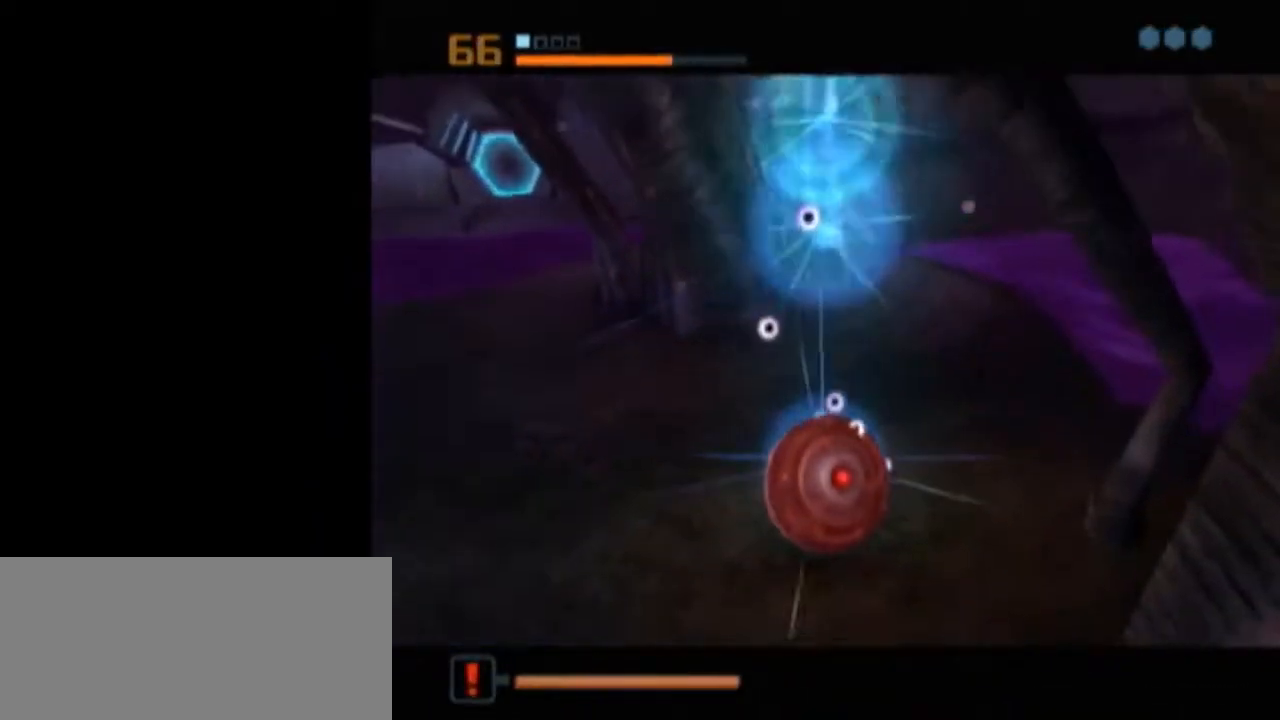
{"buttons": [], "left_stick": "center", "right_stick": "center", "events": [[333, "L1", "up"]]}
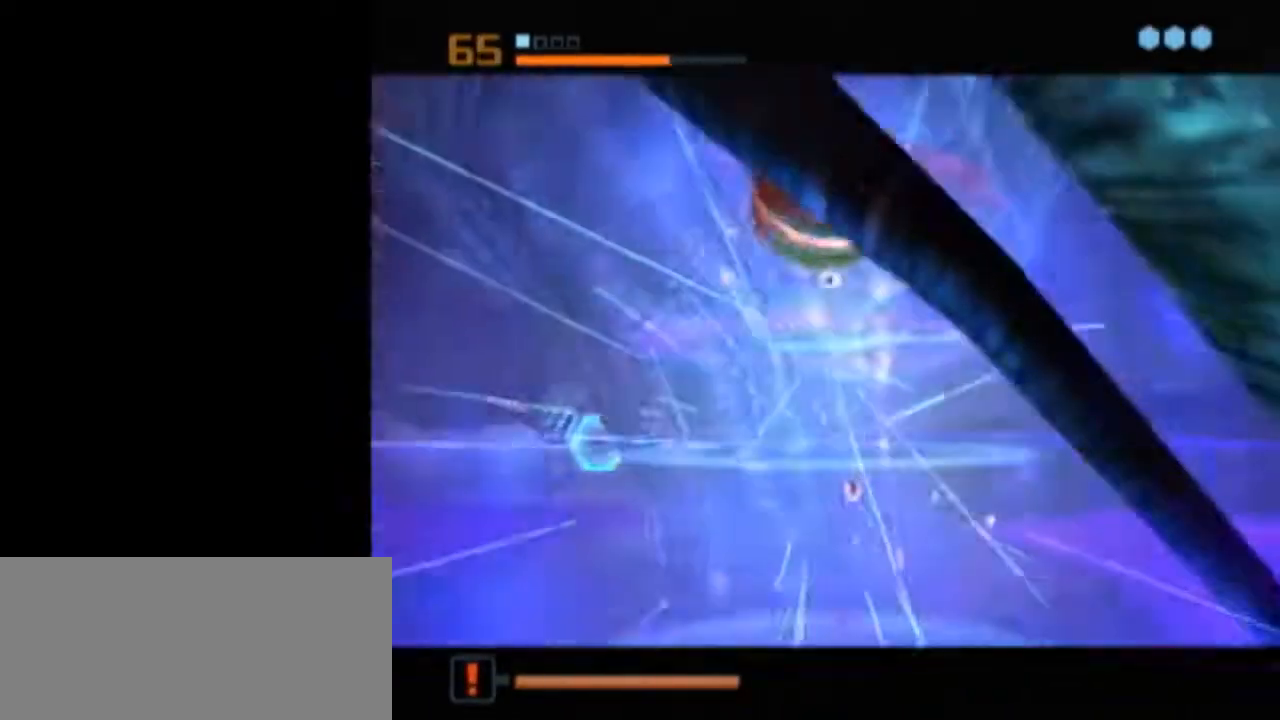
{"buttons": ["L1"], "left_stick": "down-right", "right_stick": "center", "events": [[17, "X", "down"], [50, "L1", "down"], [83, "B", "down"], [83, "left_stick", "up"], [117, "X", "up"], [400, "B", "up"], [483, "left_stick", "down-right"]]}
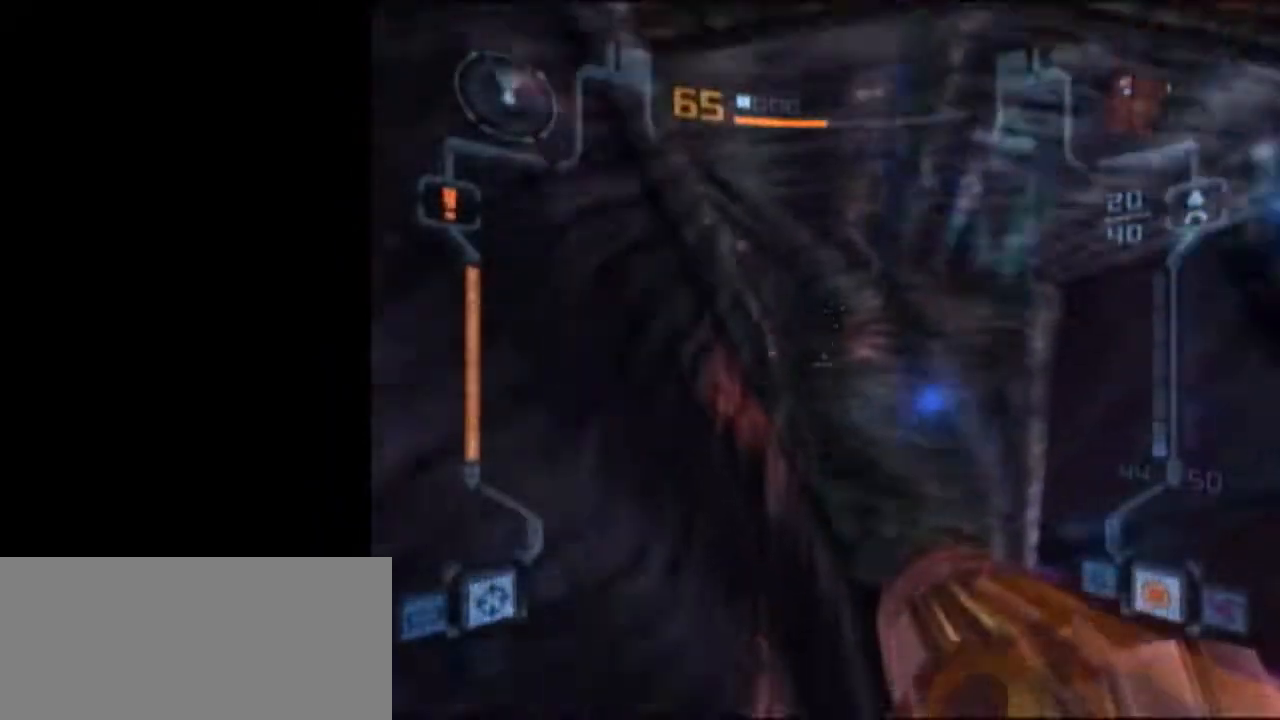
{"buttons": ["L1"], "left_stick": "down", "right_stick": "center", "events": [[267, "left_stick", "down"]]}
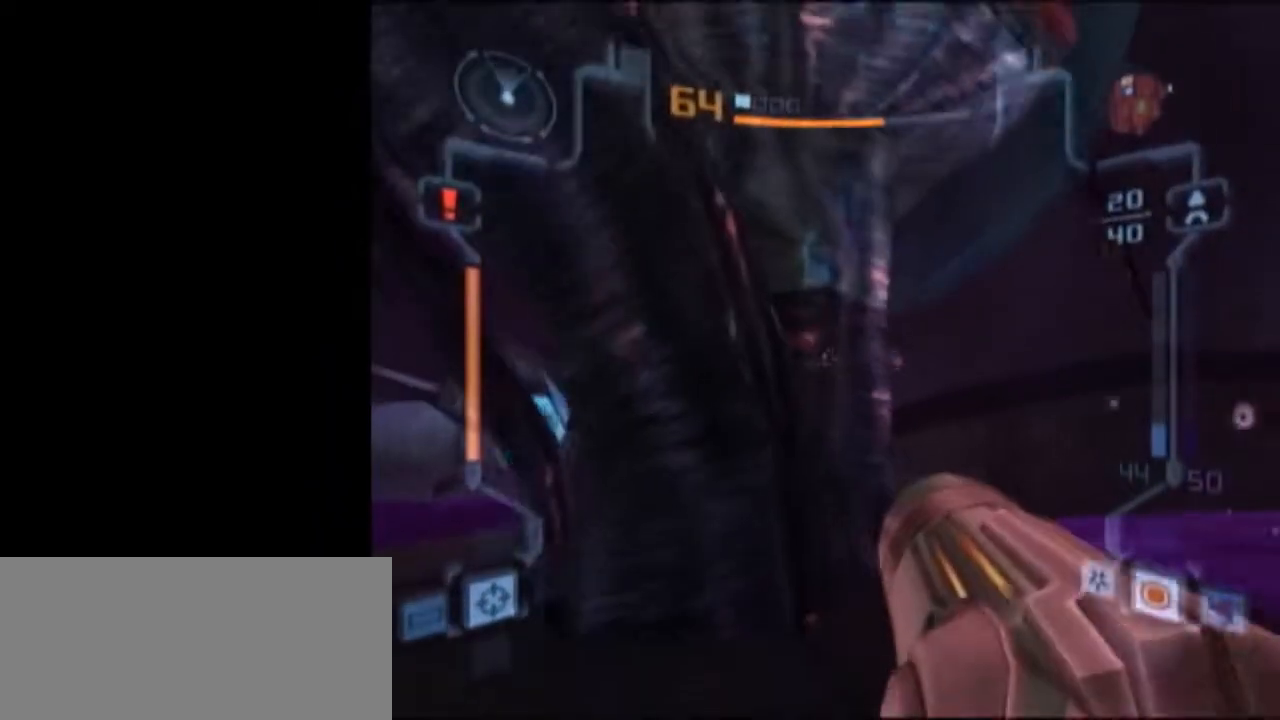
{"buttons": ["L1"], "left_stick": "up", "right_stick": "center", "events": [[500, "left_stick", "up"]]}
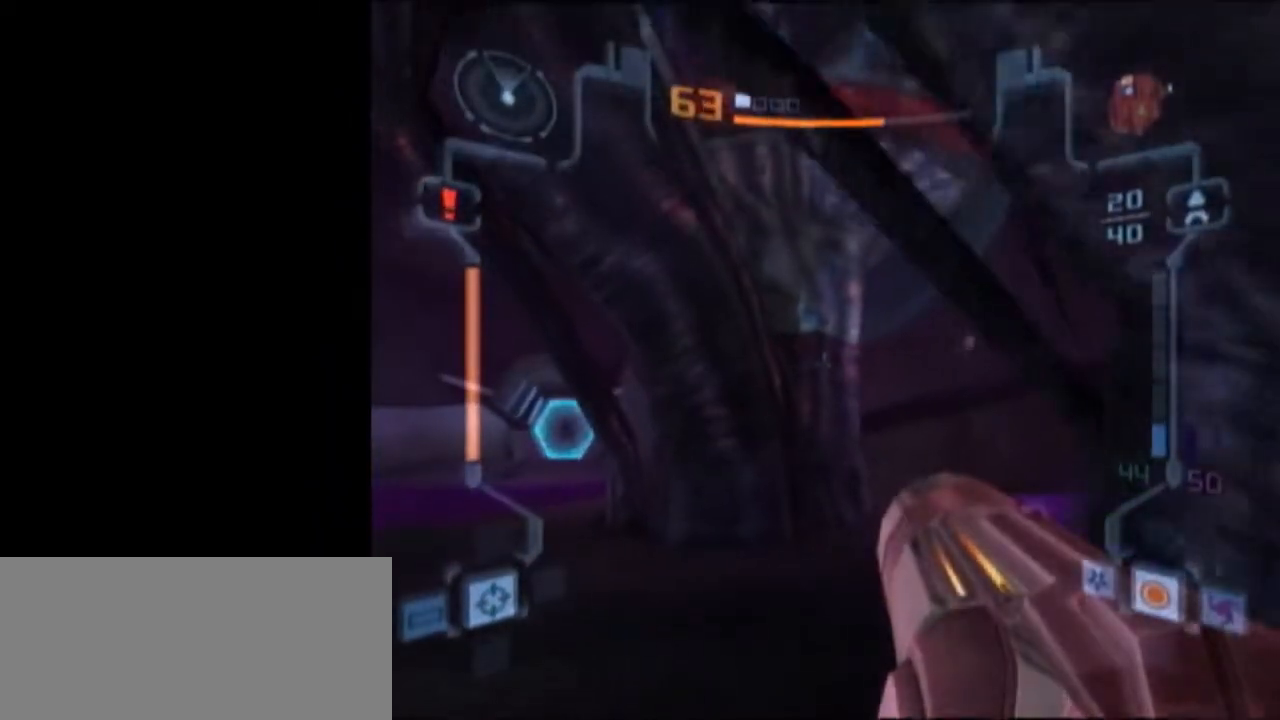
{"buttons": [], "left_stick": "up", "right_stick": "center", "events": [[183, "X", "down"], [217, "L1", "up"], [267, "X", "up"]]}
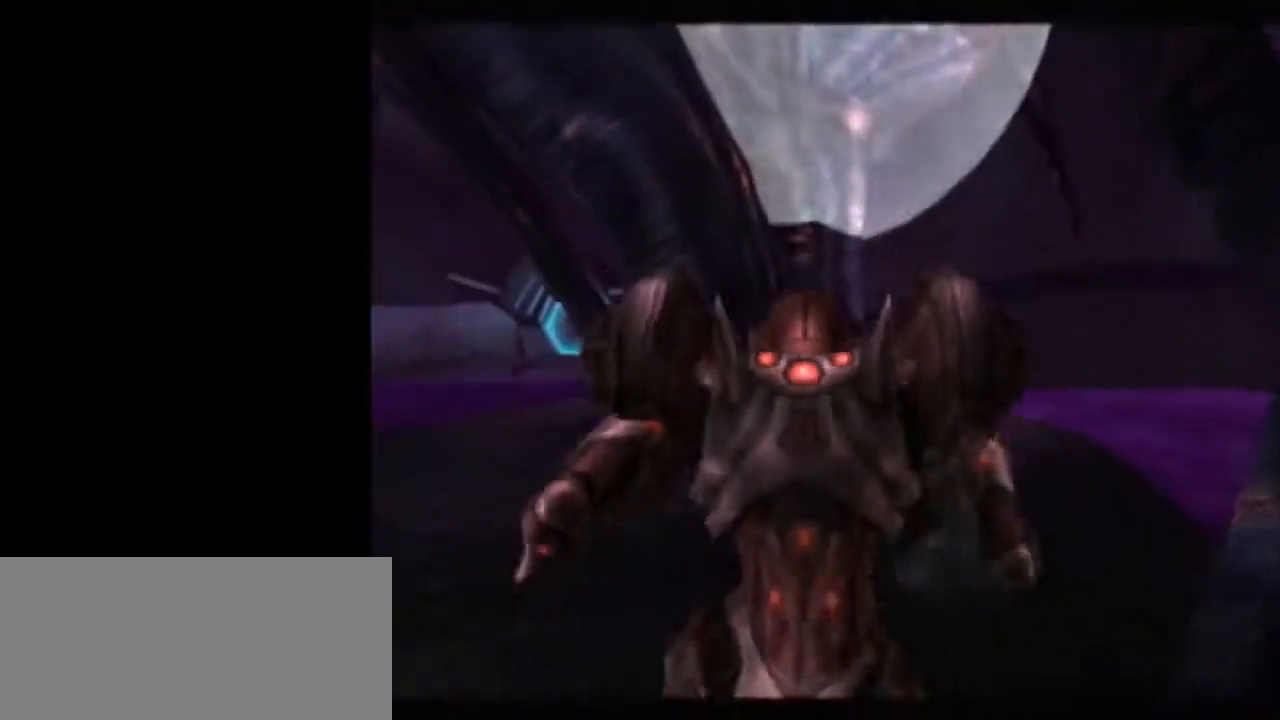
{"buttons": [], "left_stick": "center", "right_stick": "center", "events": [[117, "left_stick", "center"]]}
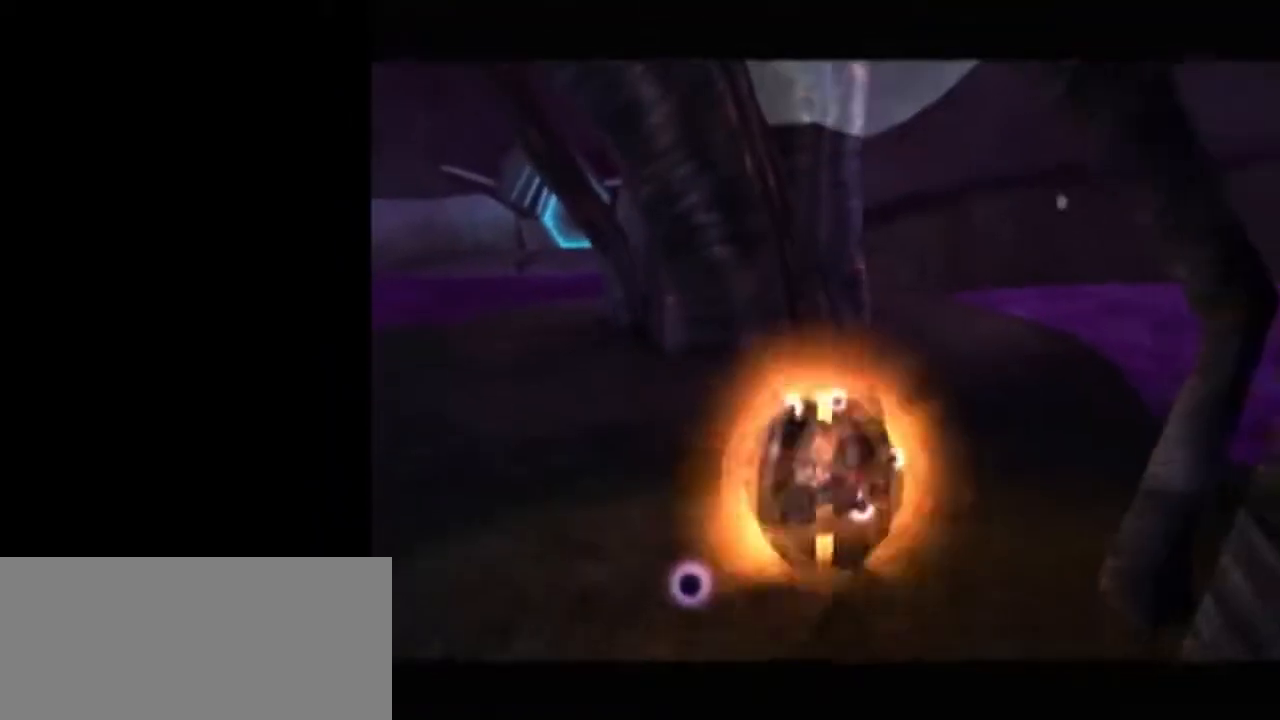
{"buttons": [], "left_stick": "center", "right_stick": "center", "events": [[83, "left_stick", "down-left"], [183, "left_stick", "center"], [200, "A", "down"], [200, "L1", "down"], [300, "A", "up"], [467, "L1", "up"]]}
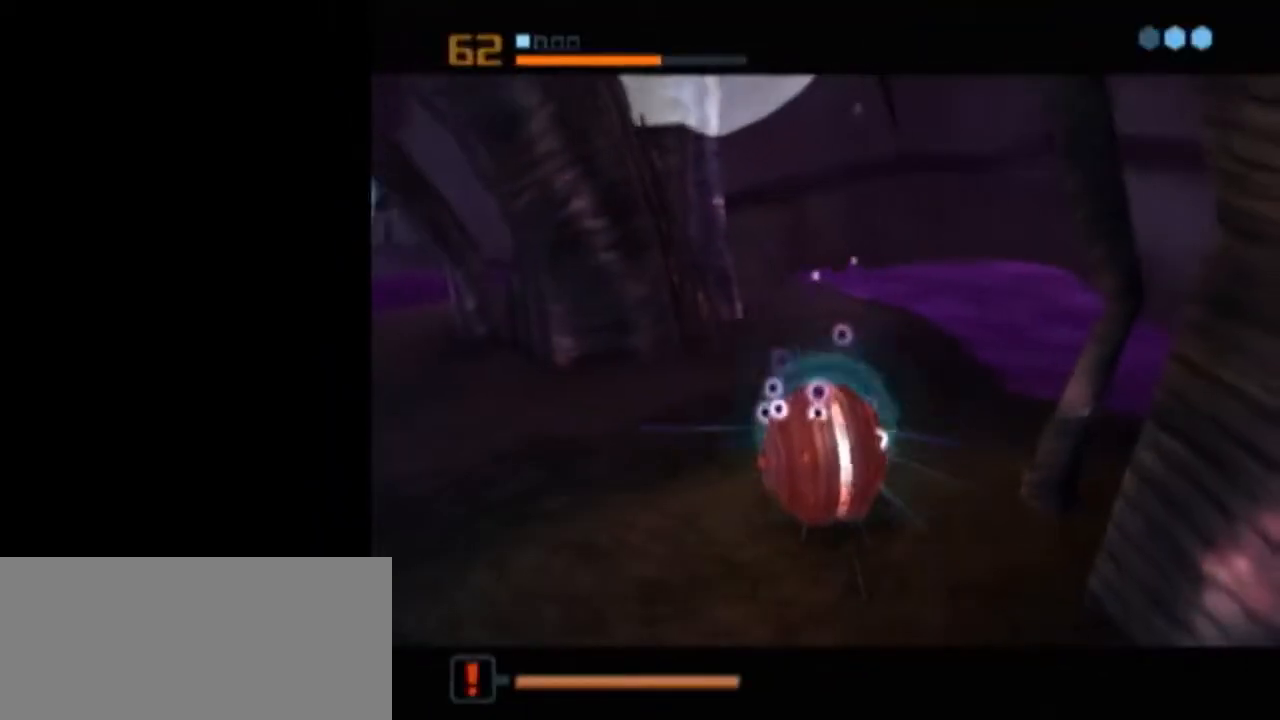
{"buttons": ["L1"], "left_stick": "center", "right_stick": "center", "events": [[17, "left_stick", "left"], [83, "L1", "down"], [83, "left_stick", "center"]]}
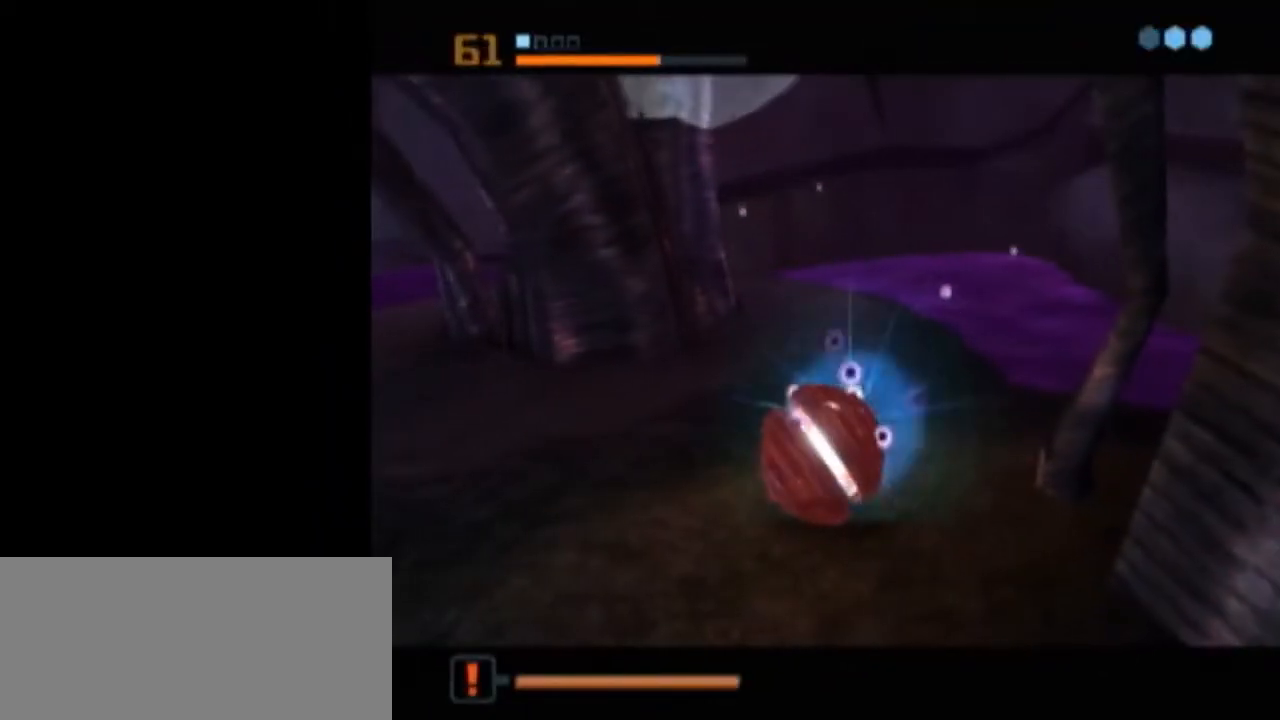
{"buttons": ["A"], "left_stick": "center", "right_stick": "center", "events": [[250, "A", "down"], [300, "A", "up"], [383, "A", "down"], [400, "A", "up"], [400, "L1", "up"], [483, "A", "down"]]}
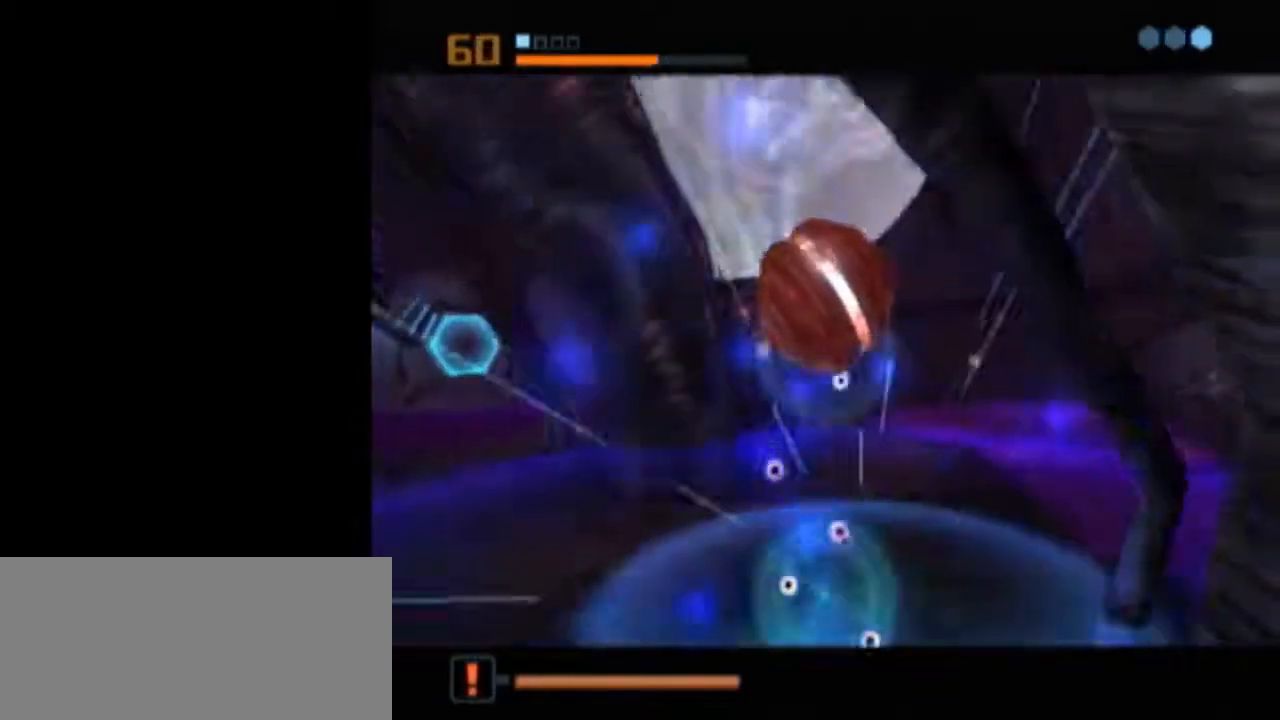
{"buttons": ["L1"], "left_stick": "center", "right_stick": "center", "events": [[17, "A", "up"], [217, "L1", "down"]]}
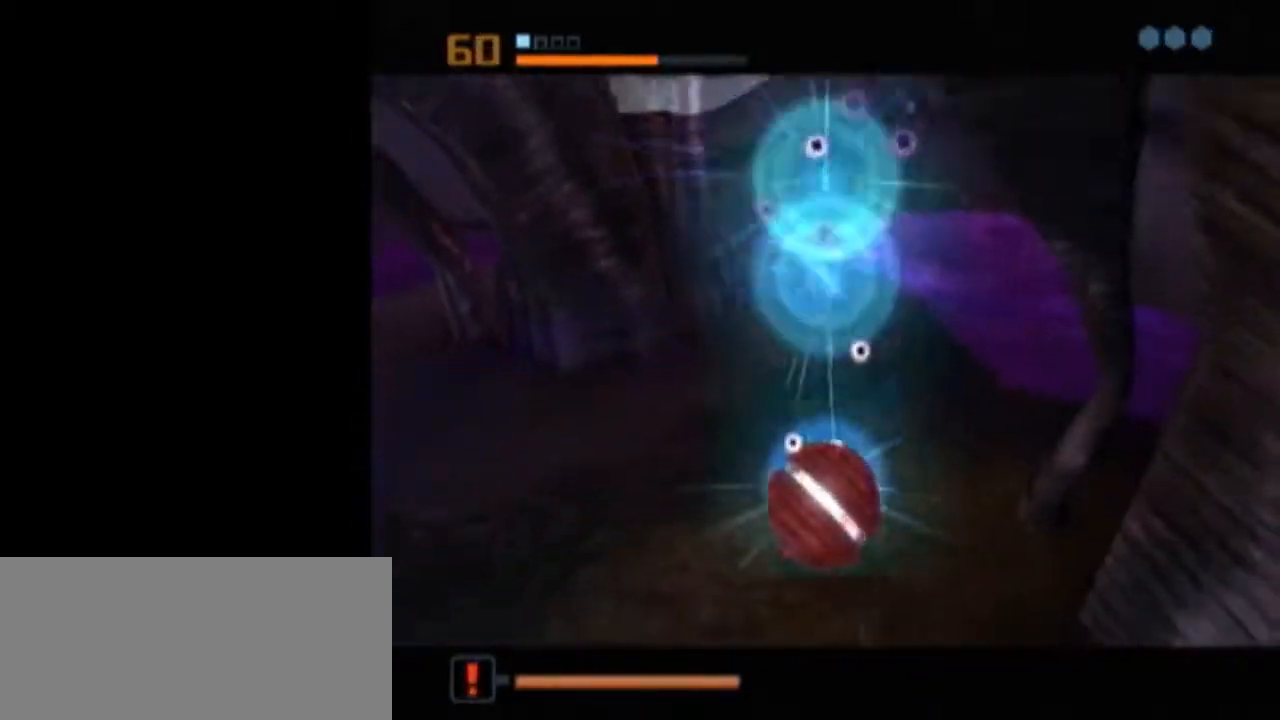
{"buttons": [], "left_stick": "center", "right_stick": "center", "events": [[467, "L1", "up"]]}
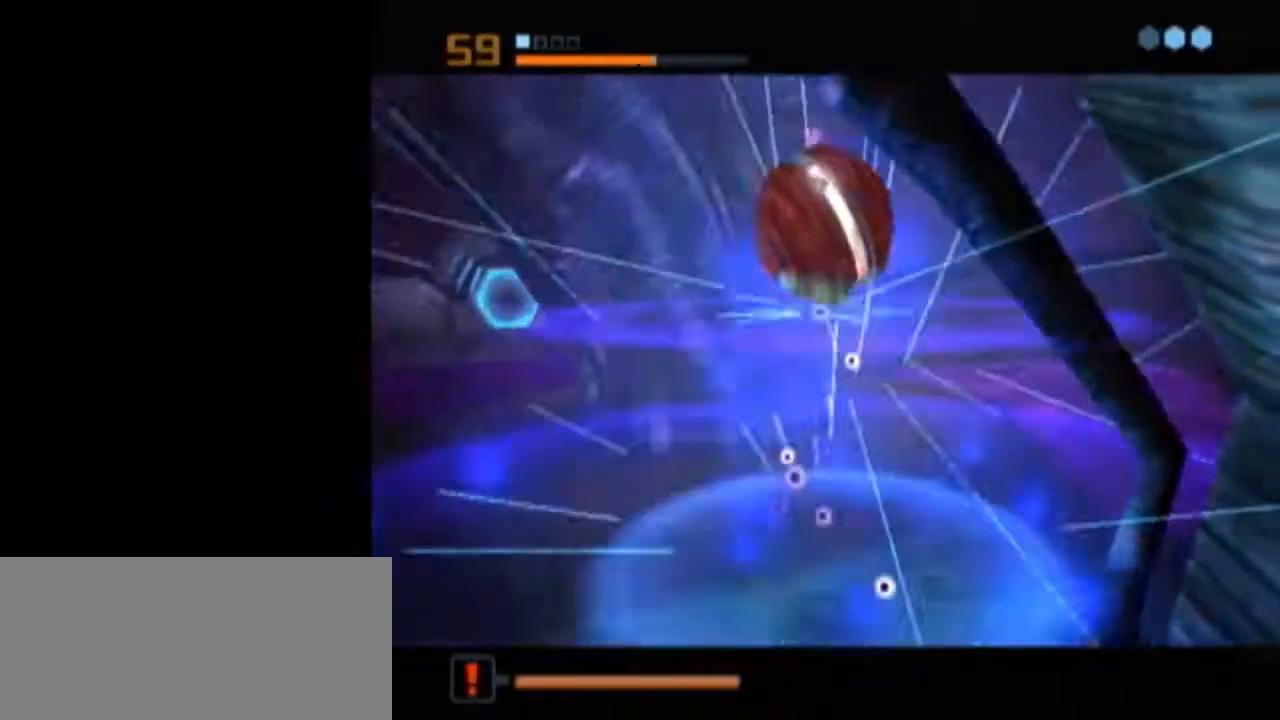
{"buttons": ["B", "L1"], "left_stick": "up-left", "right_stick": "center", "events": [[83, "L1", "down"], [83, "X", "down"], [150, "B", "down"], [150, "left_stick", "up-left"], [183, "X", "up"]]}
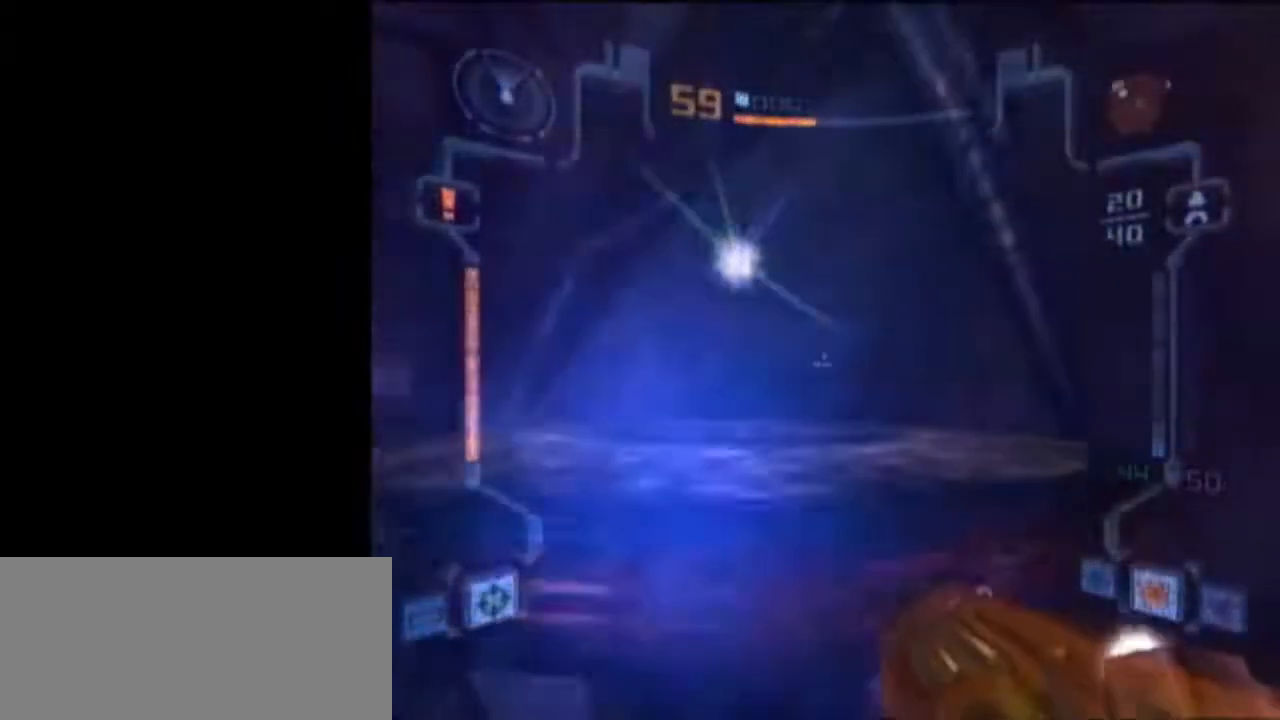
{"buttons": ["L1"], "left_stick": "up-left", "right_stick": "center", "events": [[217, "B", "up"], [233, "A", "down"], [333, "A", "up"]]}
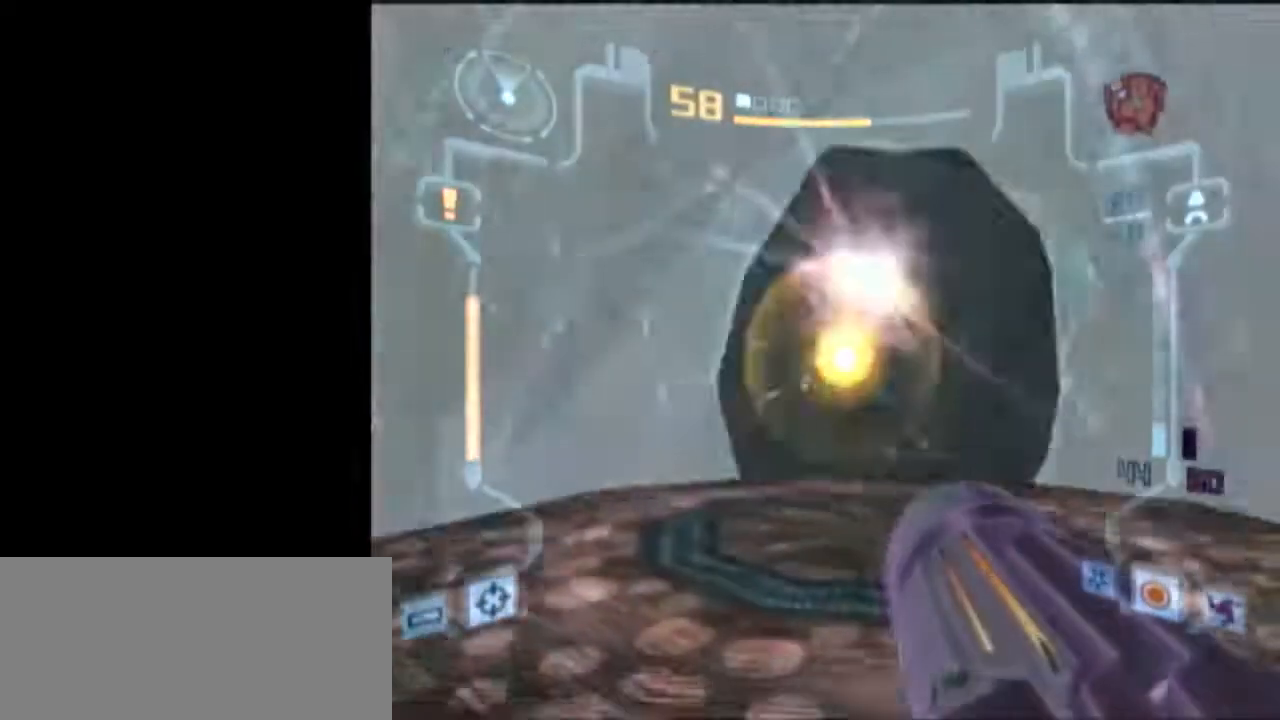
{"buttons": ["L1"], "left_stick": "down", "right_stick": "center", "events": [[50, "L1", "up"], [117, "left_stick", "left"], [267, "left_stick", "down-left"], [433, "L1", "down"], [433, "left_stick", "down"]]}
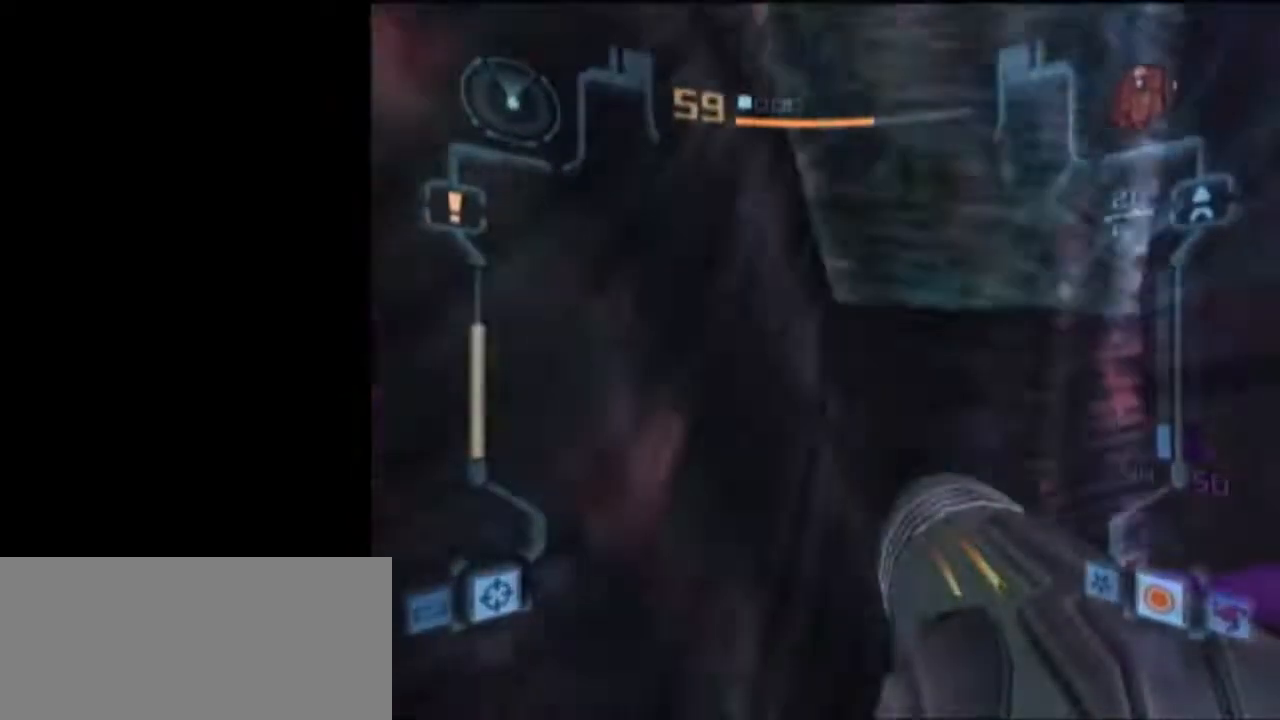
{"buttons": ["L1"], "left_stick": "down", "right_stick": "center", "events": []}
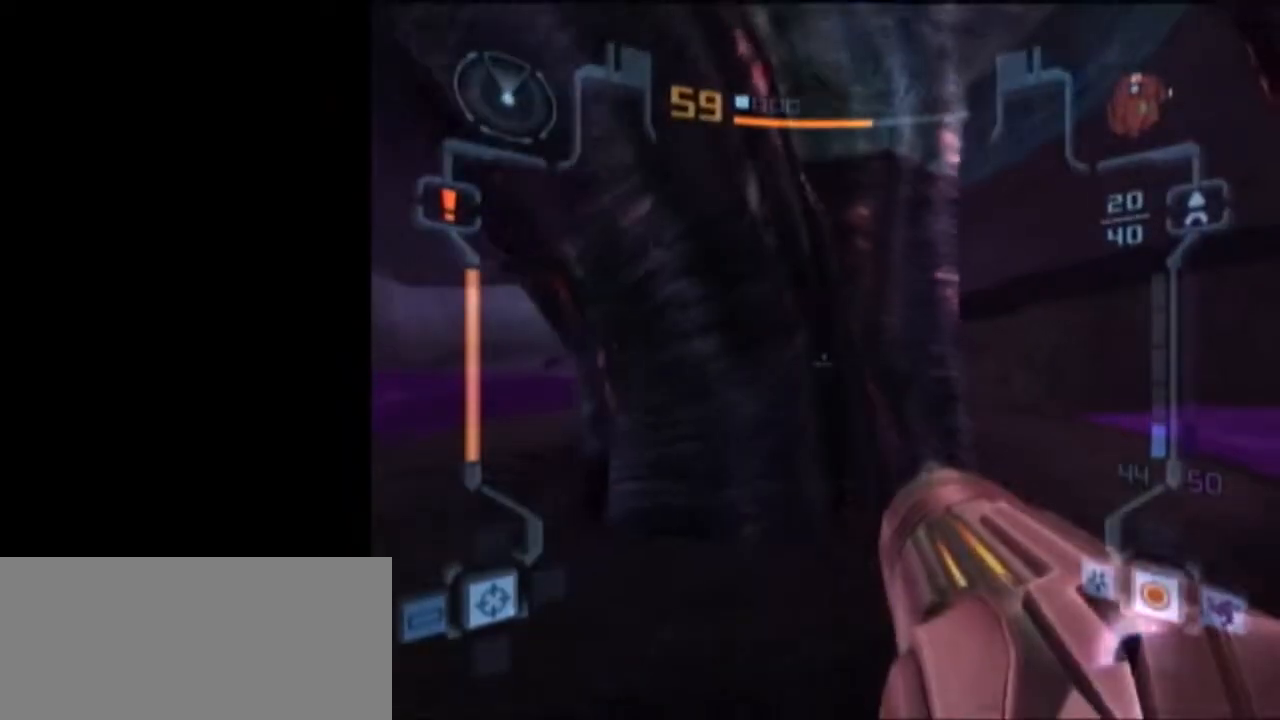
{"buttons": ["L1"], "left_stick": "up-right", "right_stick": "center", "events": [[183, "left_stick", "down-right"], [333, "left_stick", "up-right"]]}